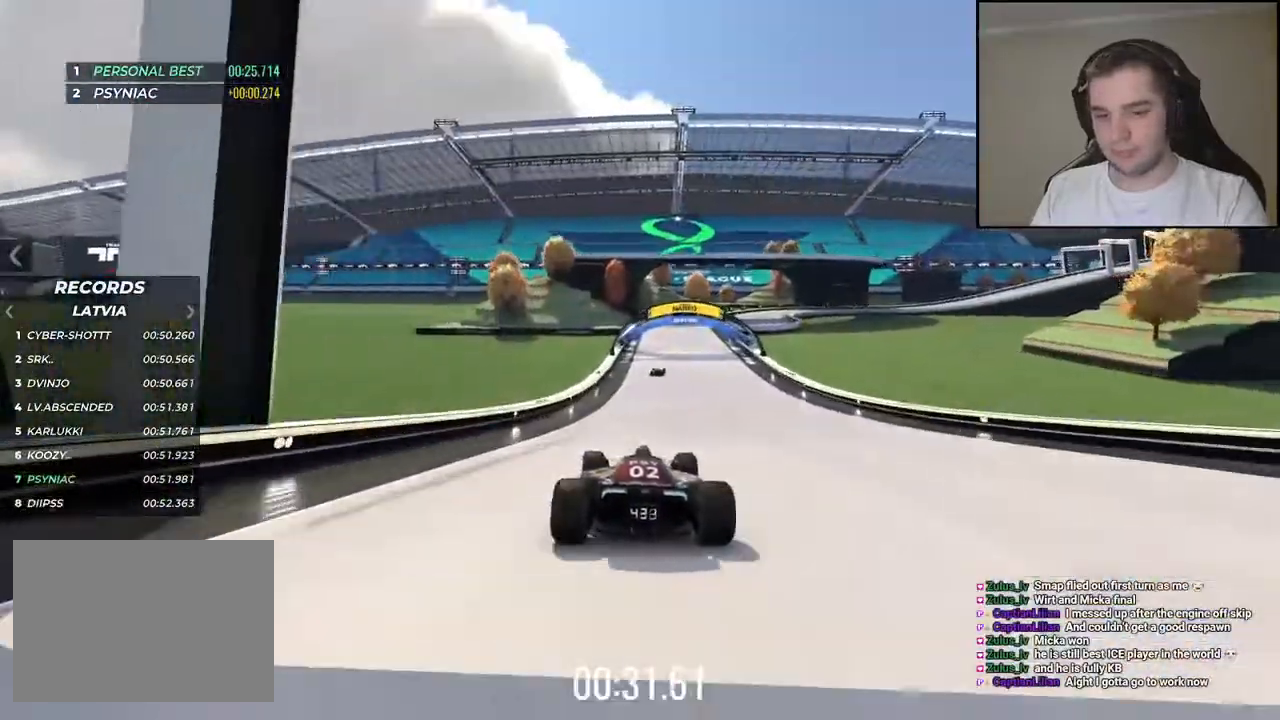
Gameplay with keyboard; each line is a JSON object with the keys held at the frame after it. "events" lists presses ("down") and releases ("up") of "down", "left", "right" and "up" between this image and that frame as [ms after this image, input, new state], when the widget could be followed in between. No other keys are recorded. Mouse input is not recorded.
{"keys": ["right", "up"], "events": [[134, "right", "down"], [267, "right", "up"], [417, "right", "down"]]}
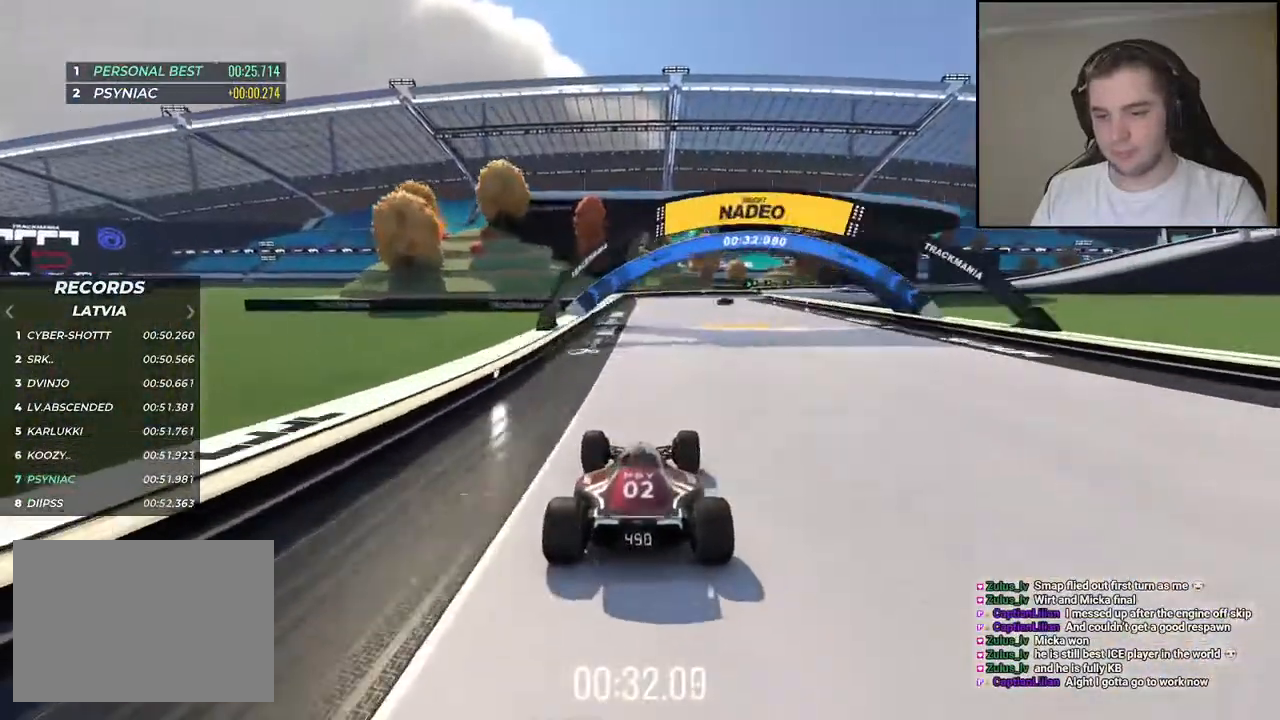
{"keys": ["right", "up"], "events": []}
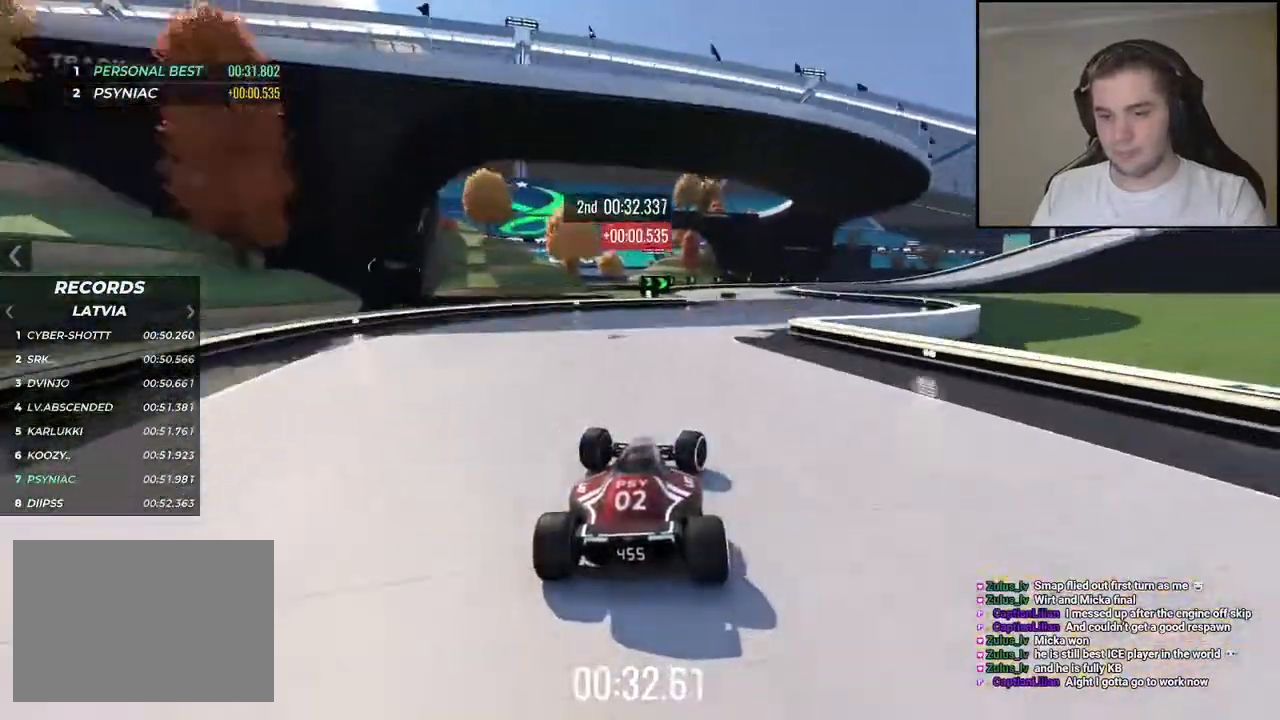
{"keys": ["right", "up"], "events": [[67, "right", "up"], [350, "right", "down"]]}
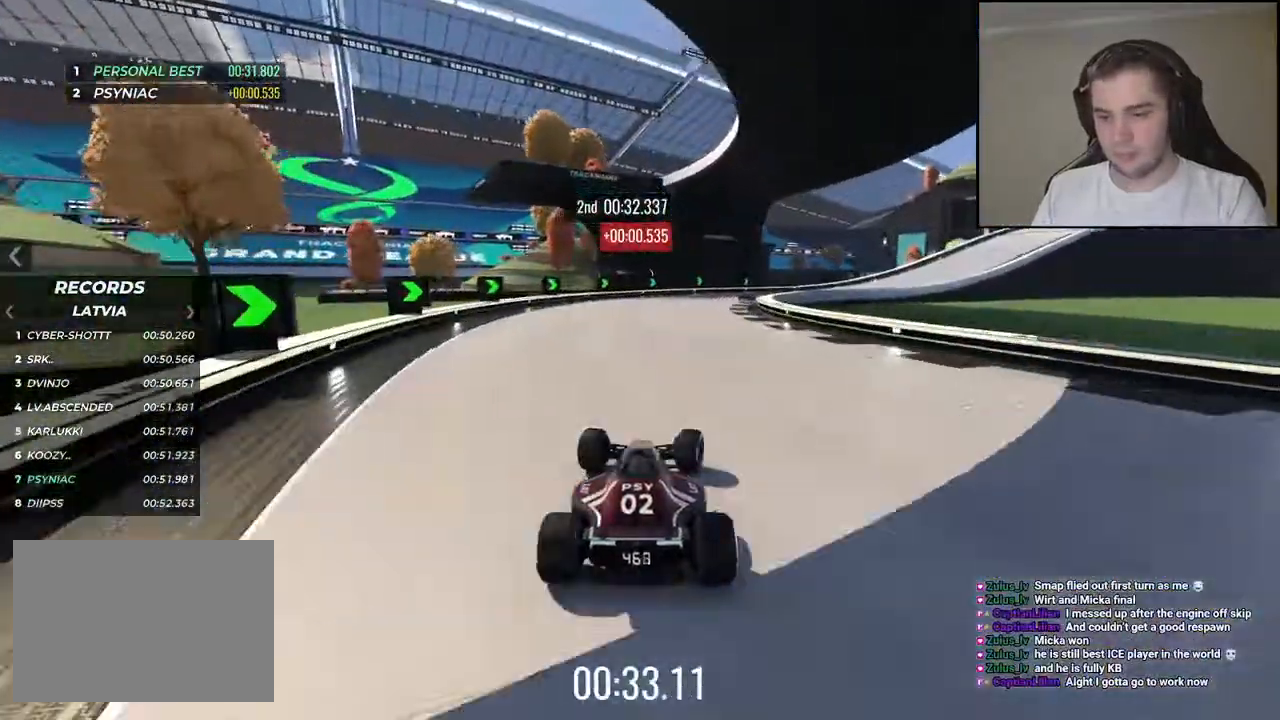
{"keys": ["right"], "events": [[367, "up", "up"]]}
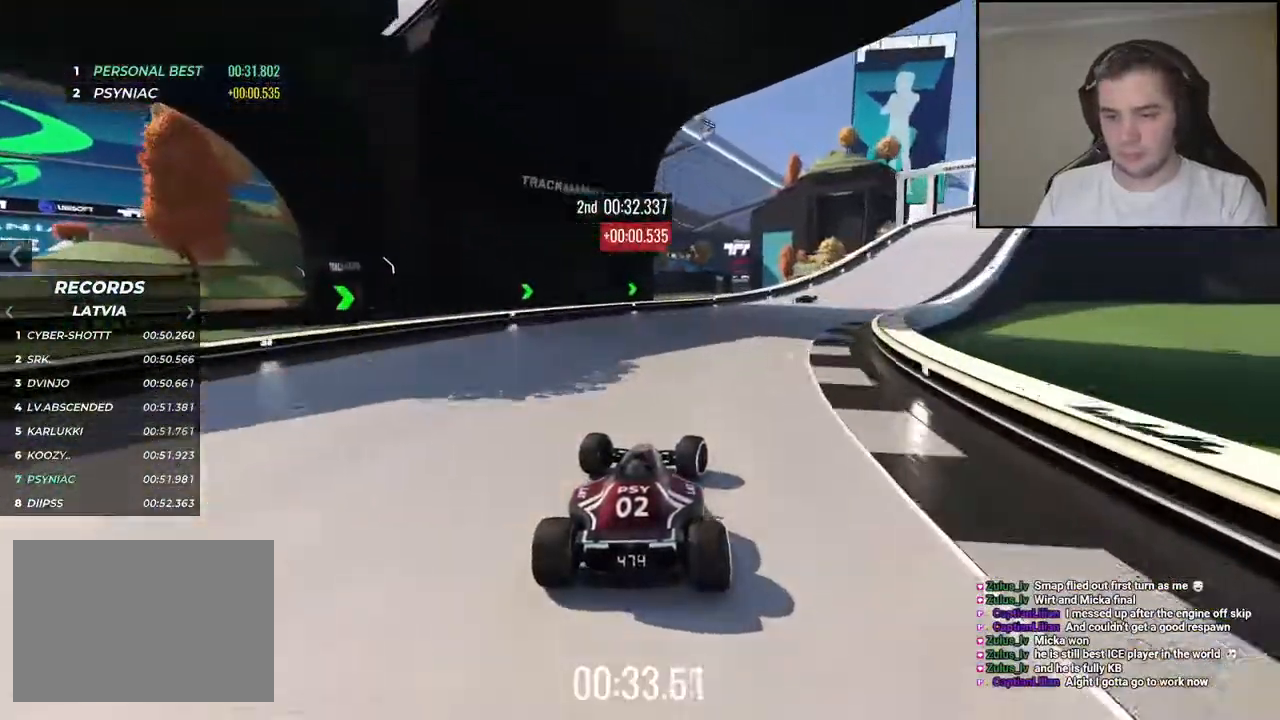
{"keys": ["right", "up"], "events": [[450, "up", "down"]]}
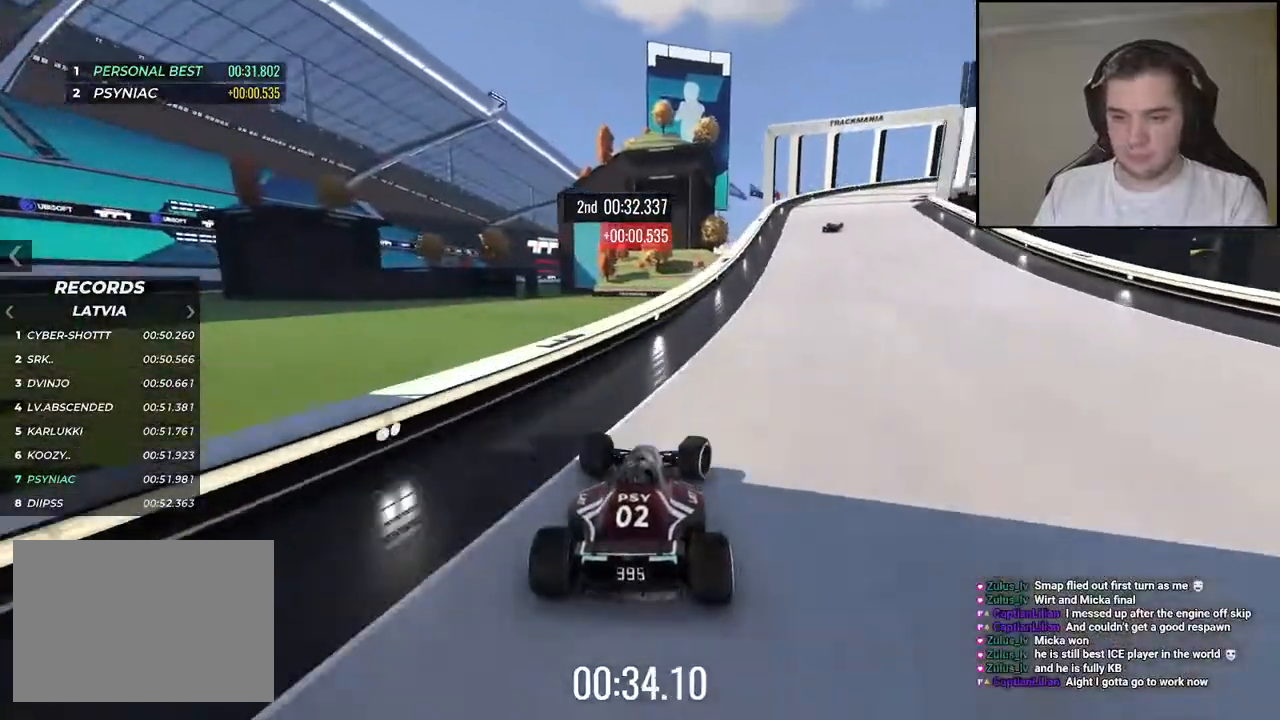
{"keys": []}
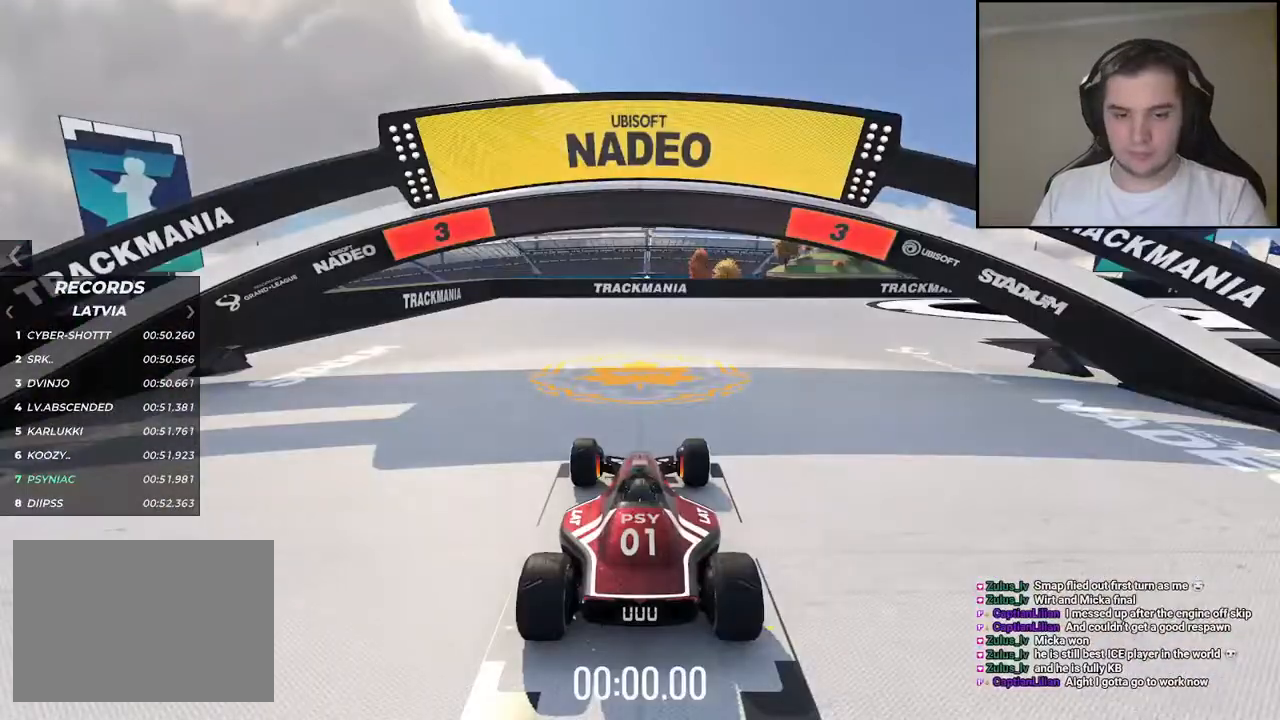
{"keys": [], "events": []}
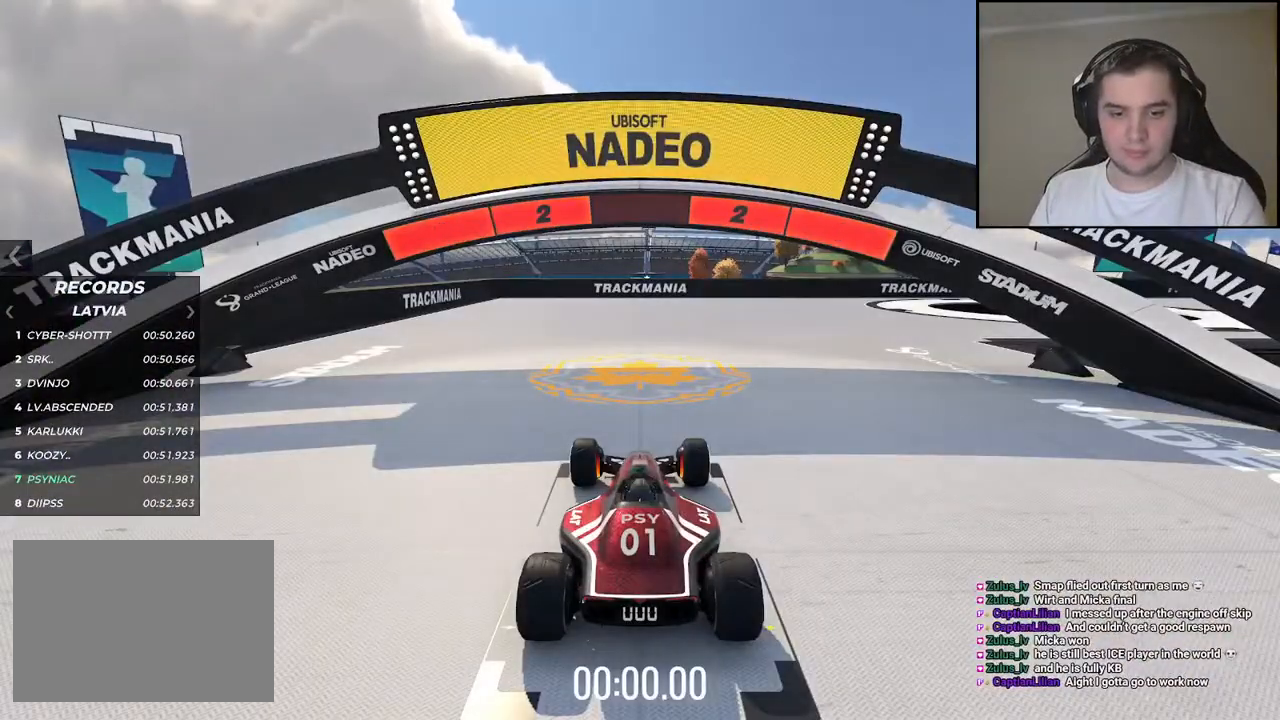
{"keys": [], "events": []}
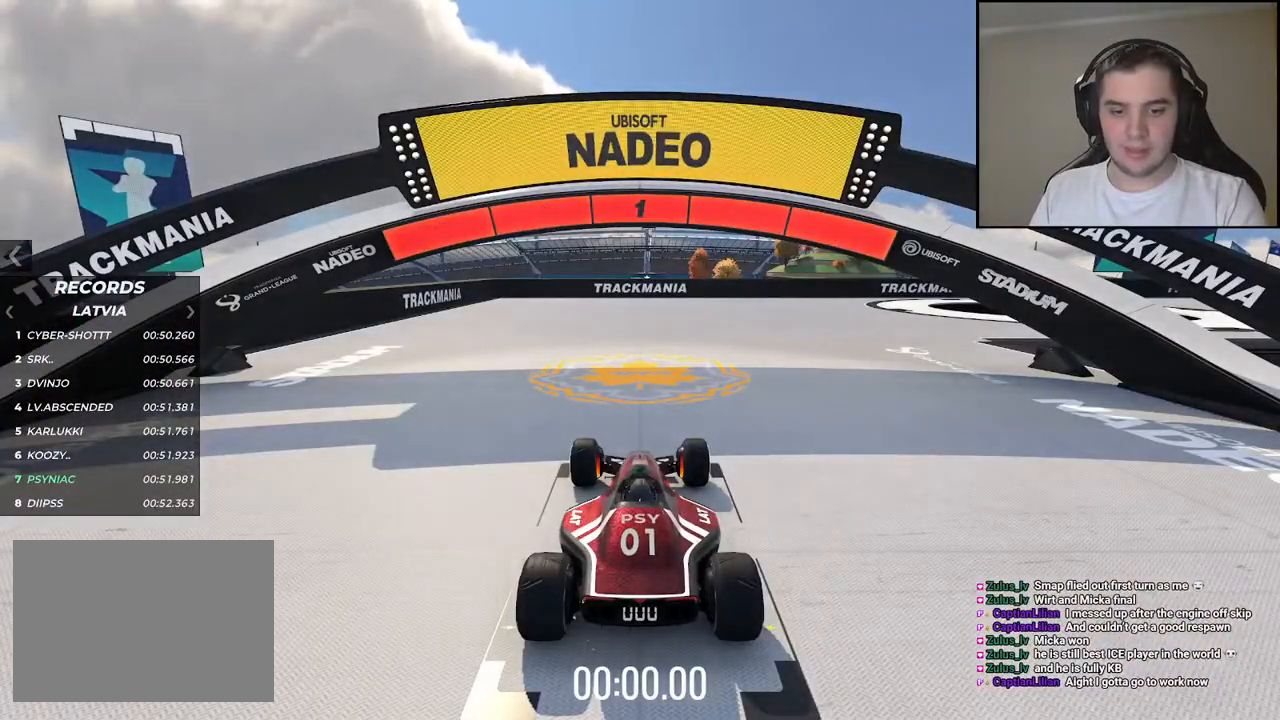
{"keys": ["up"], "events": [[184, "up", "down"]]}
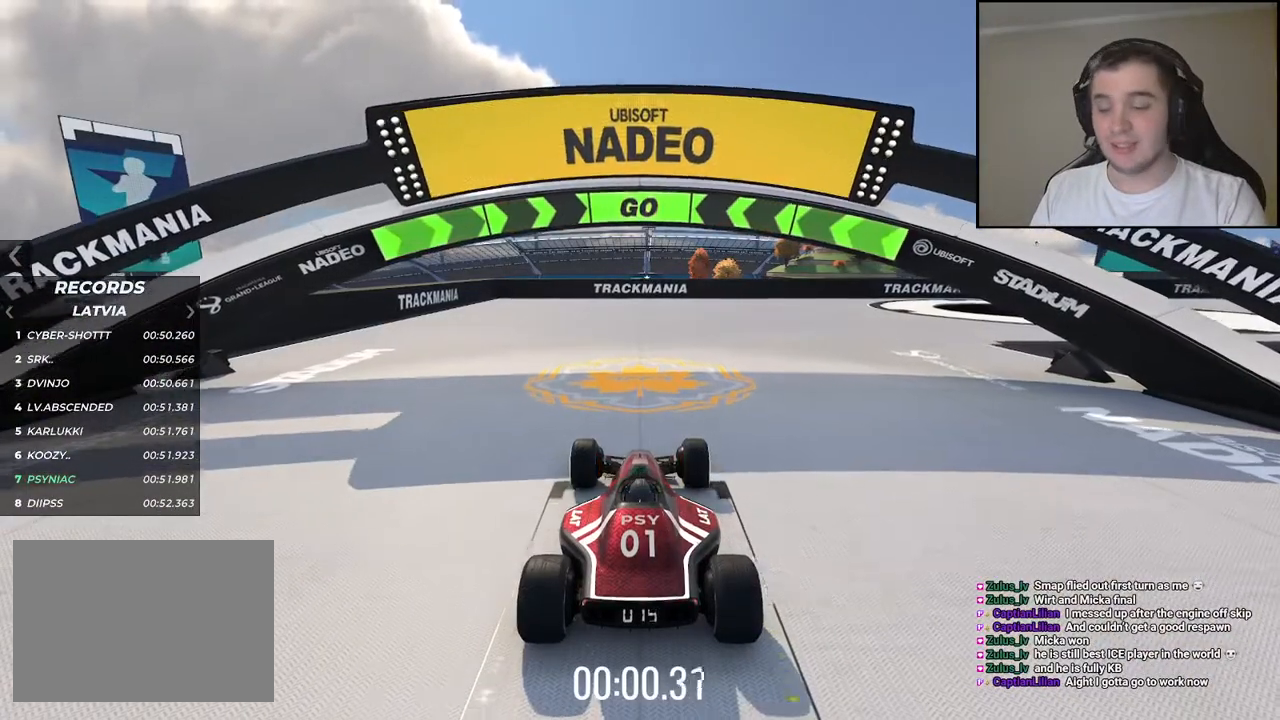
{"keys": ["right", "up"], "events": [[184, "right", "down"]]}
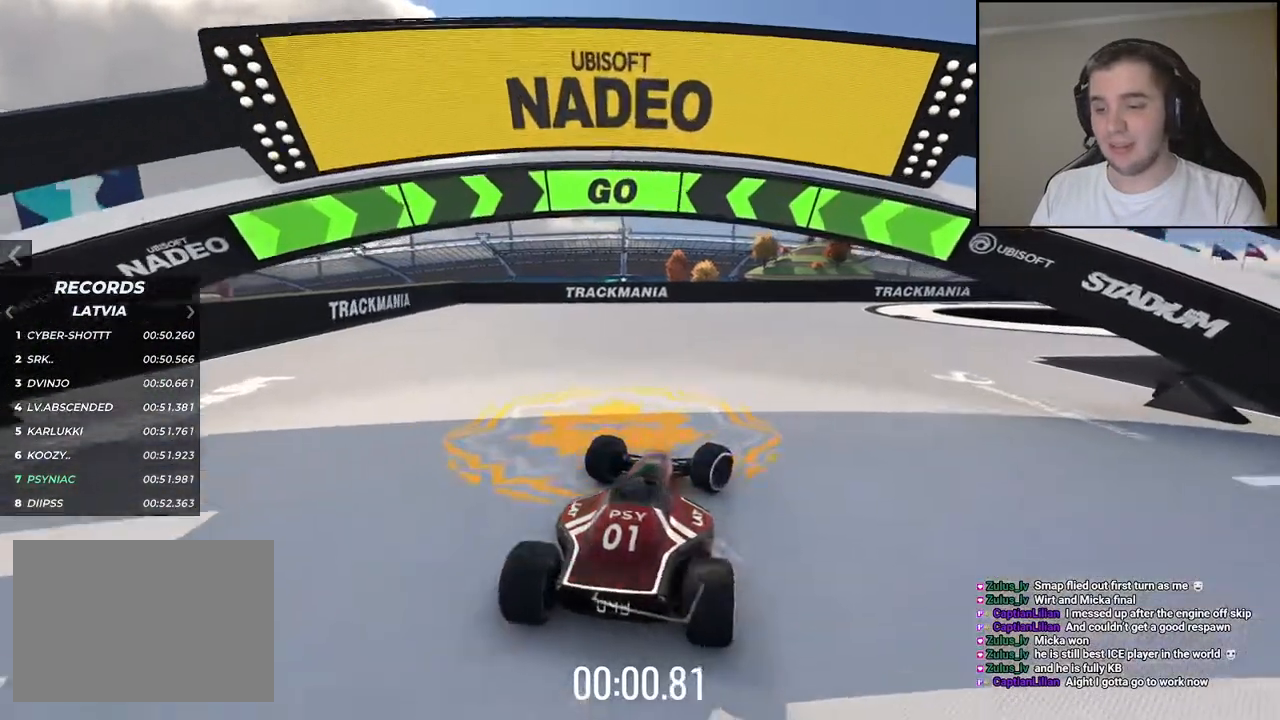
{"keys": ["up"], "events": [[267, "right", "up"], [334, "right", "down"], [500, "right", "up"]]}
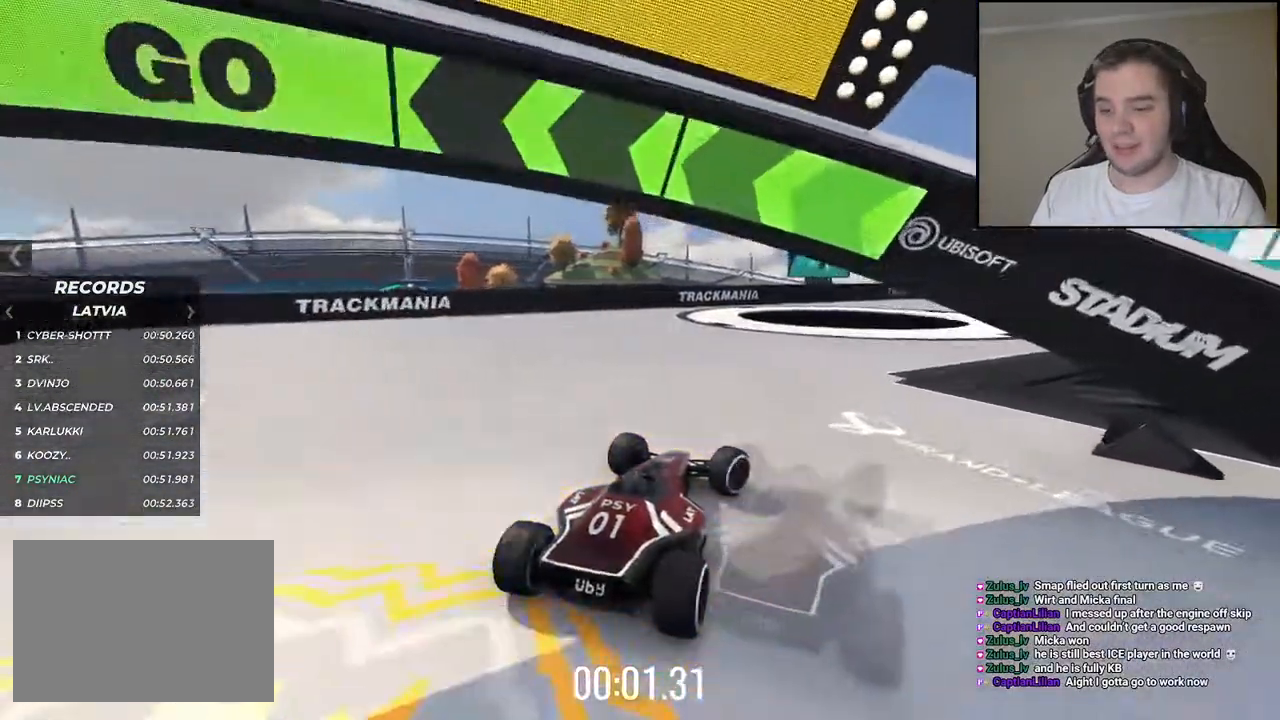
{"keys": []}
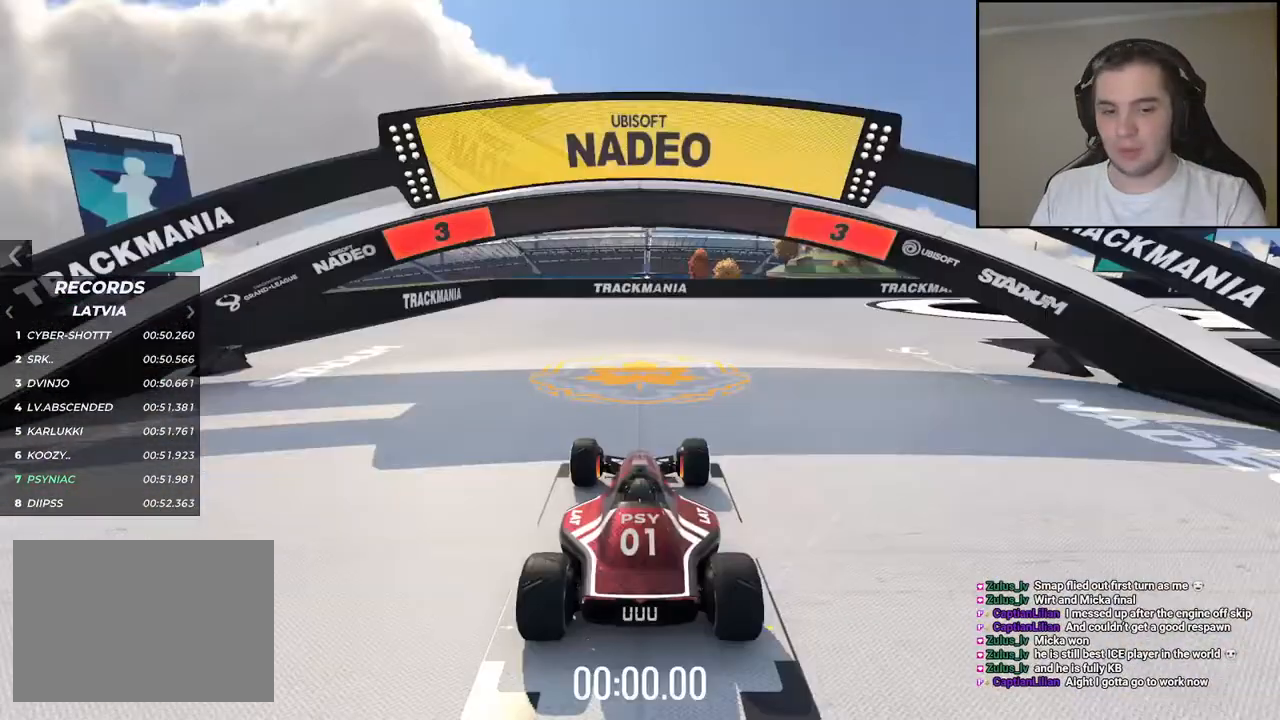
{"keys": [], "events": []}
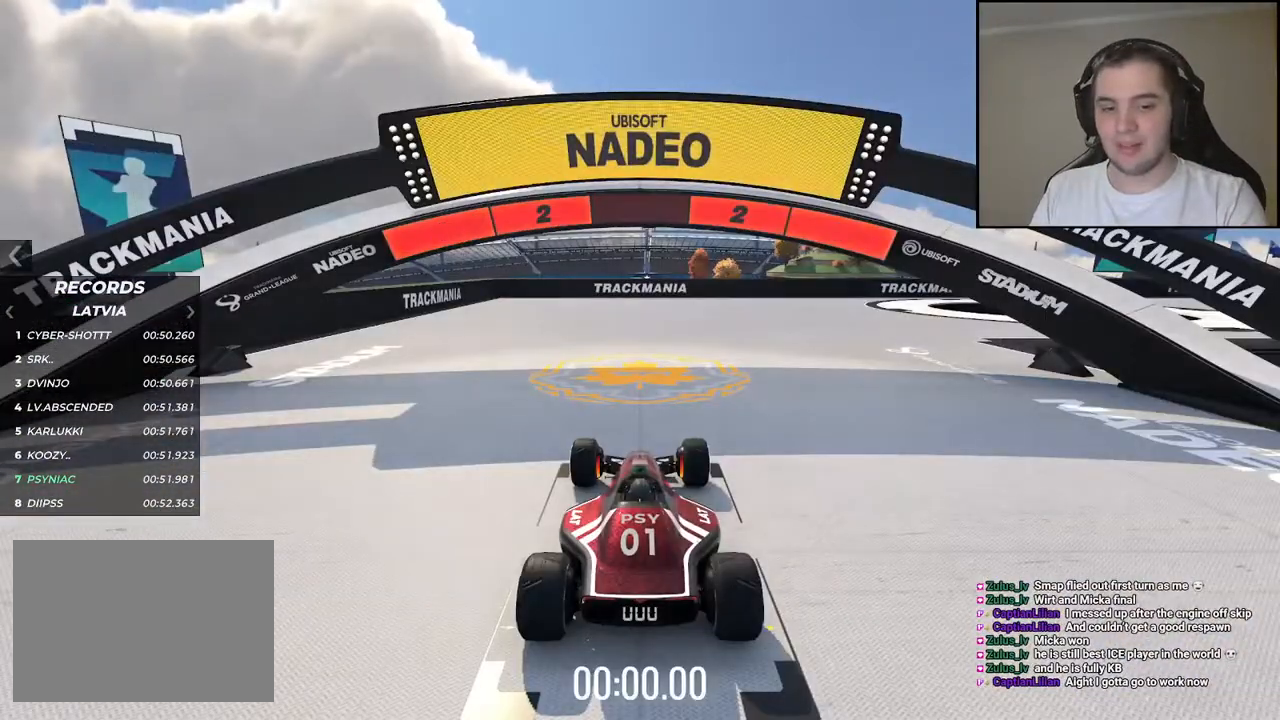
{"keys": [], "events": []}
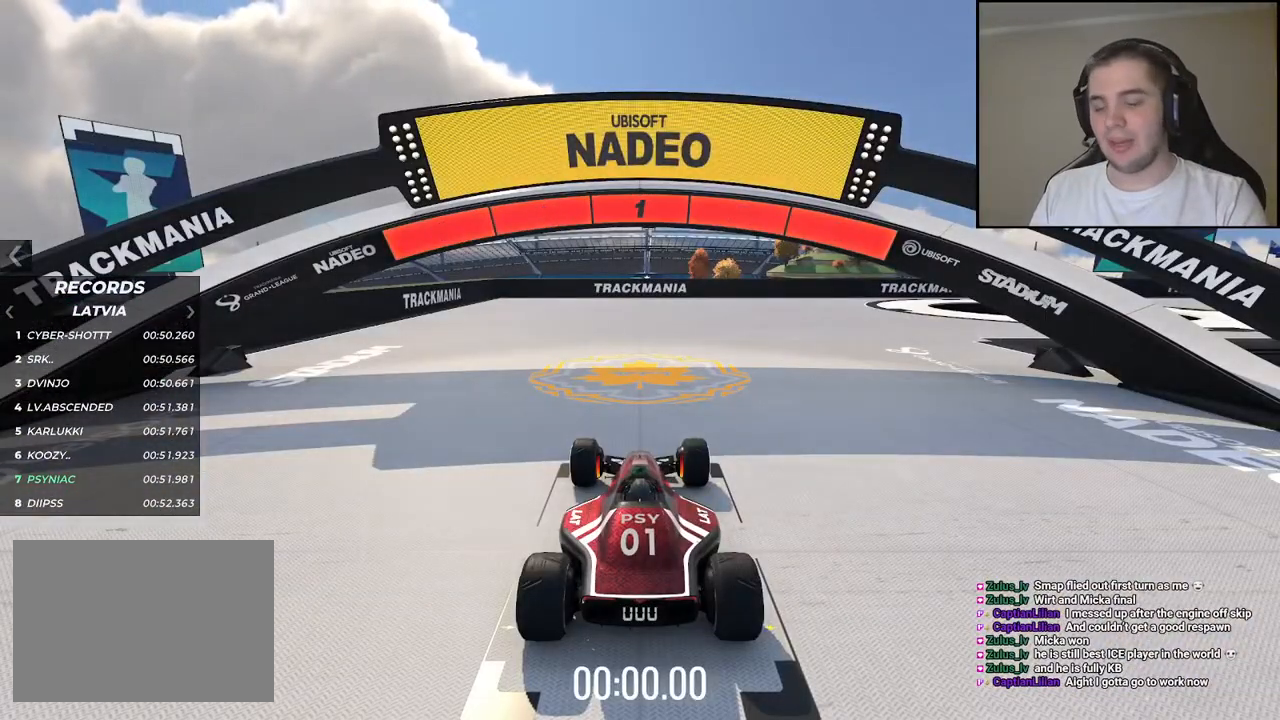
{"keys": ["up"], "events": [[384, "up", "down"]]}
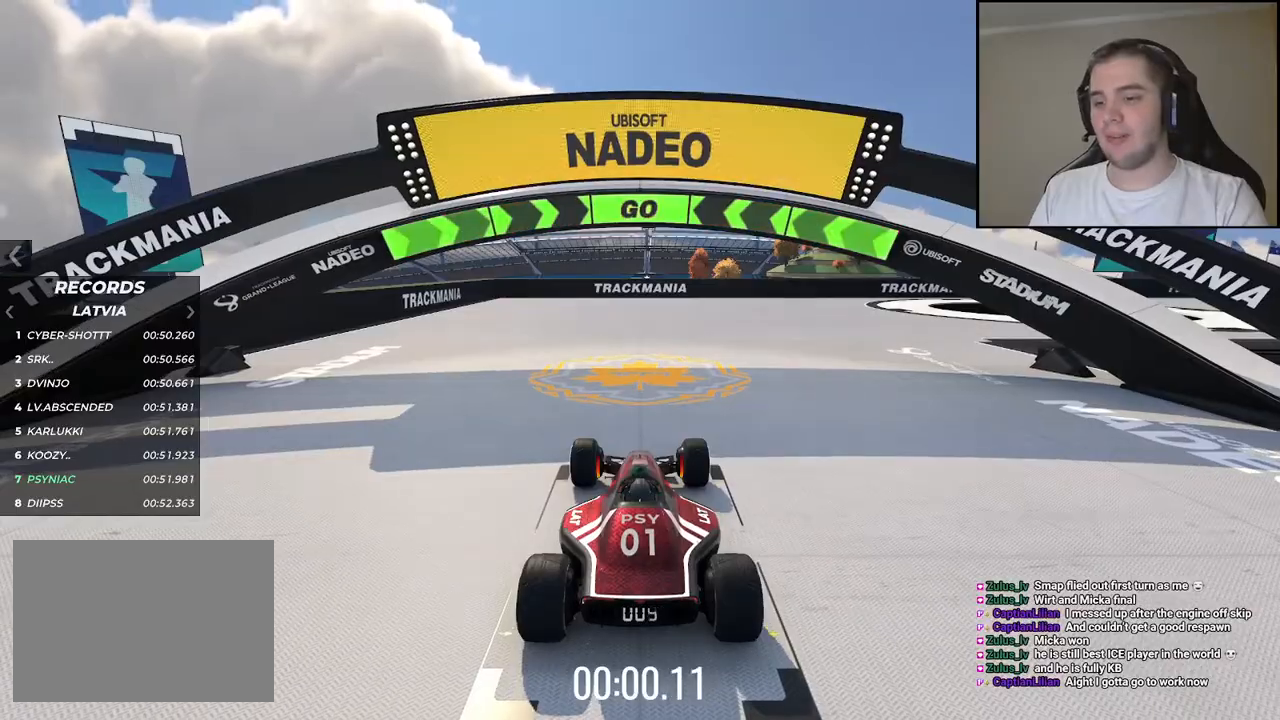
{"keys": ["right", "up"], "events": [[50, "right", "down"], [150, "right", "up"], [300, "right", "down"]]}
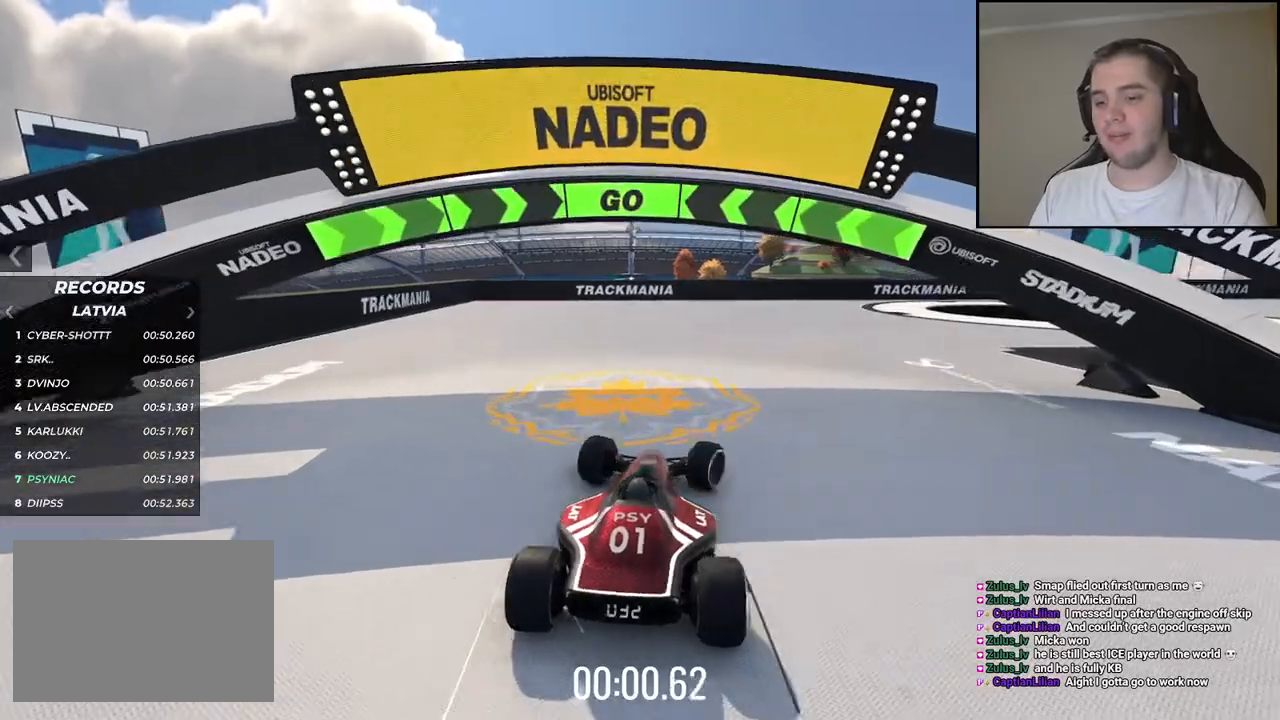
{"keys": ["up"], "events": [[17, "right", "up"], [134, "right", "down"], [467, "right", "up"]]}
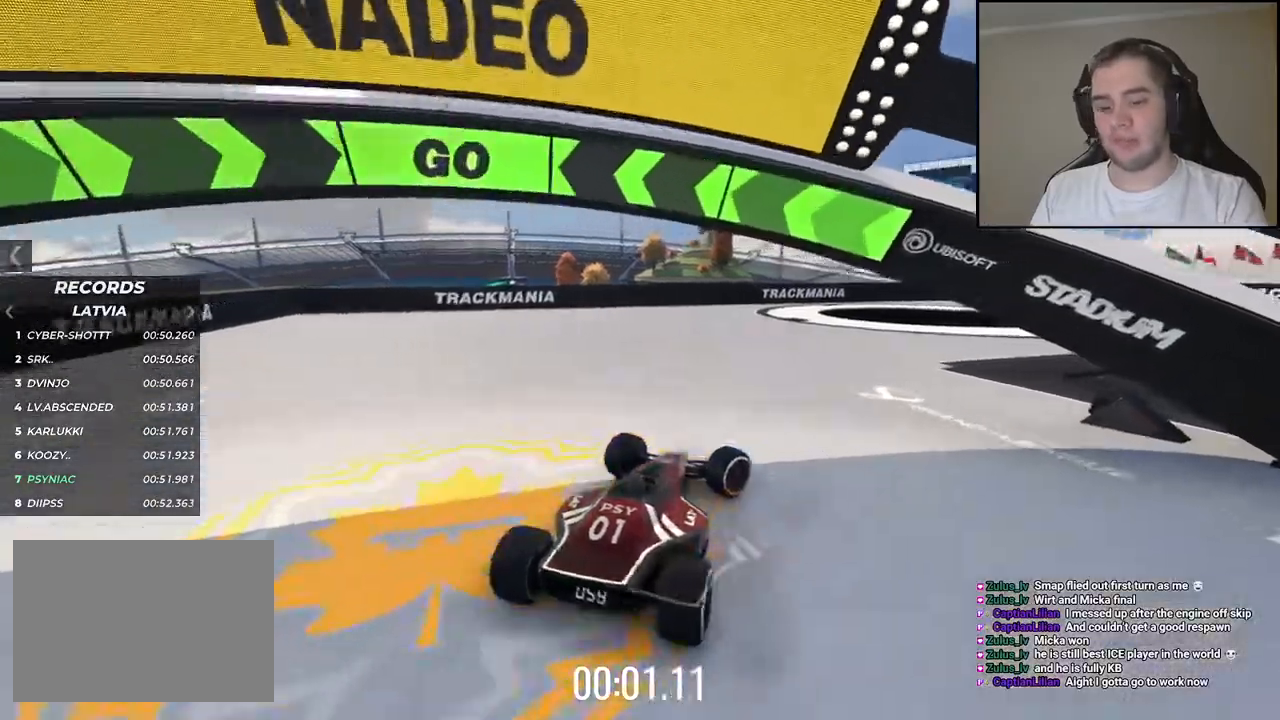
{"keys": ["up"], "events": [[84, "right", "down"], [267, "right", "up"], [367, "right", "down"], [484, "right", "up"]]}
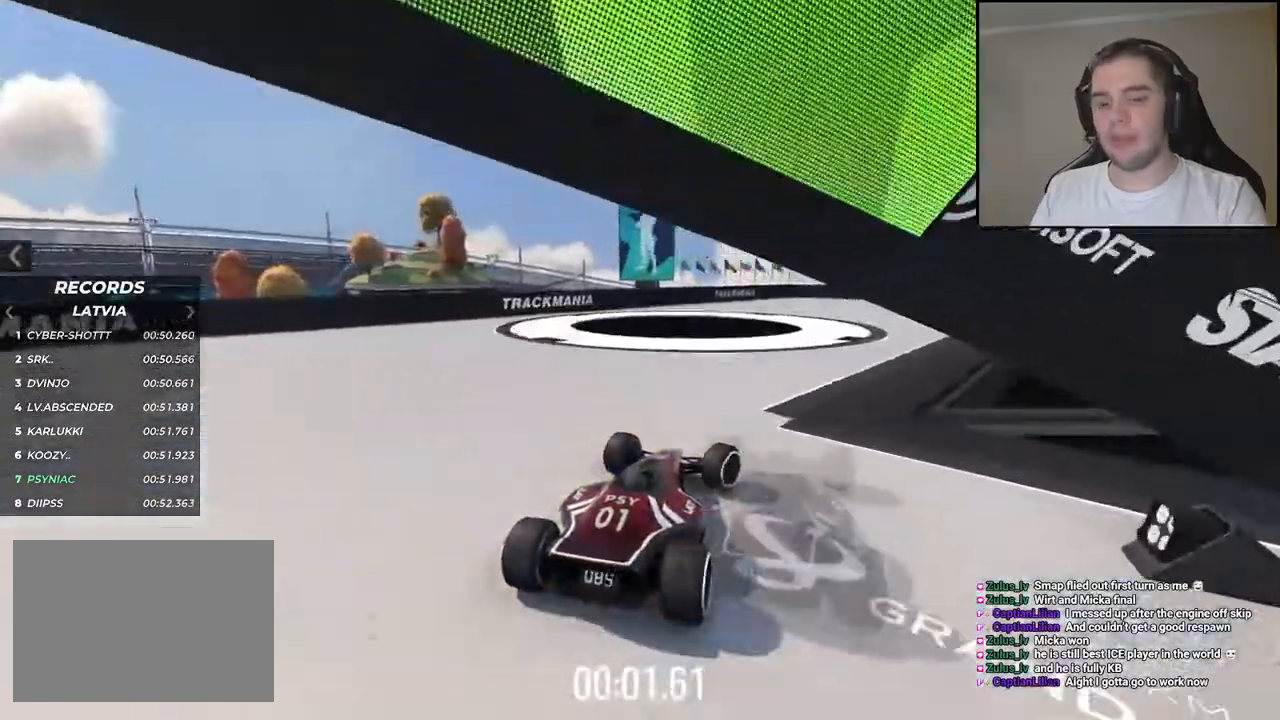
{"keys": ["up"], "events": []}
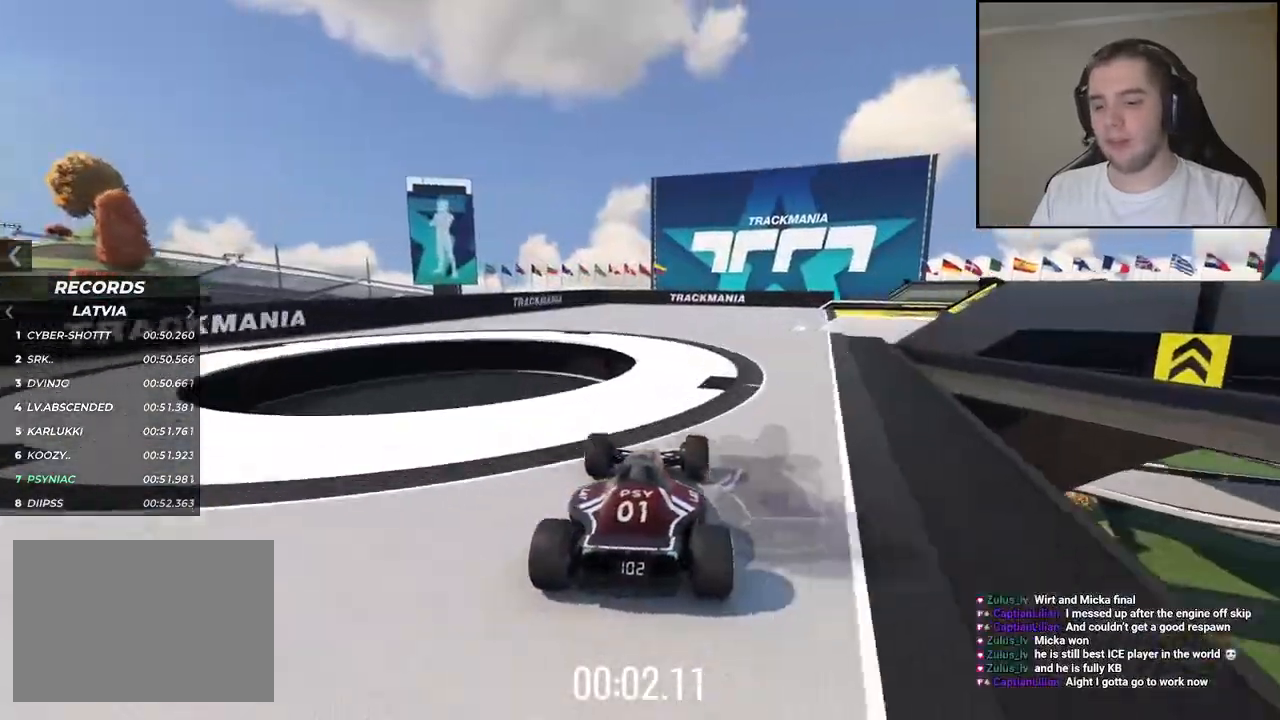
{"keys": ["right", "up"], "events": [[84, "right", "down"], [167, "right", "up"], [317, "right", "down"]]}
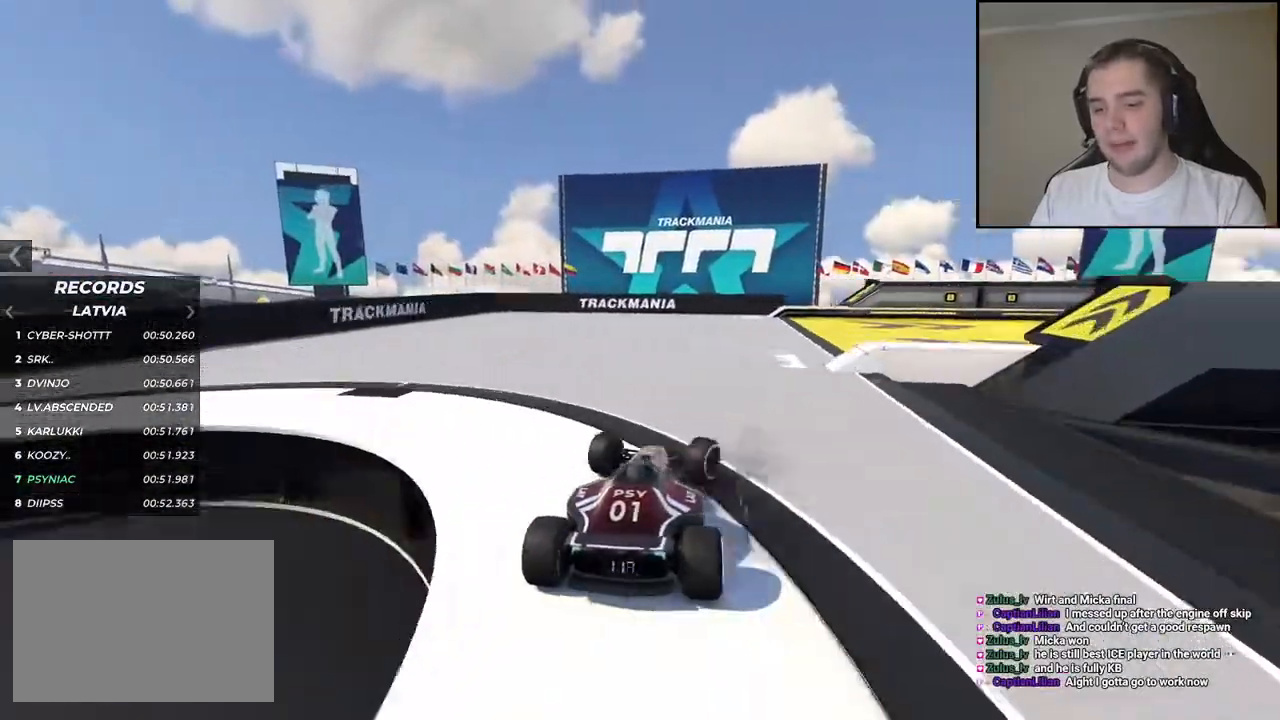
{"keys": ["right", "up"], "events": []}
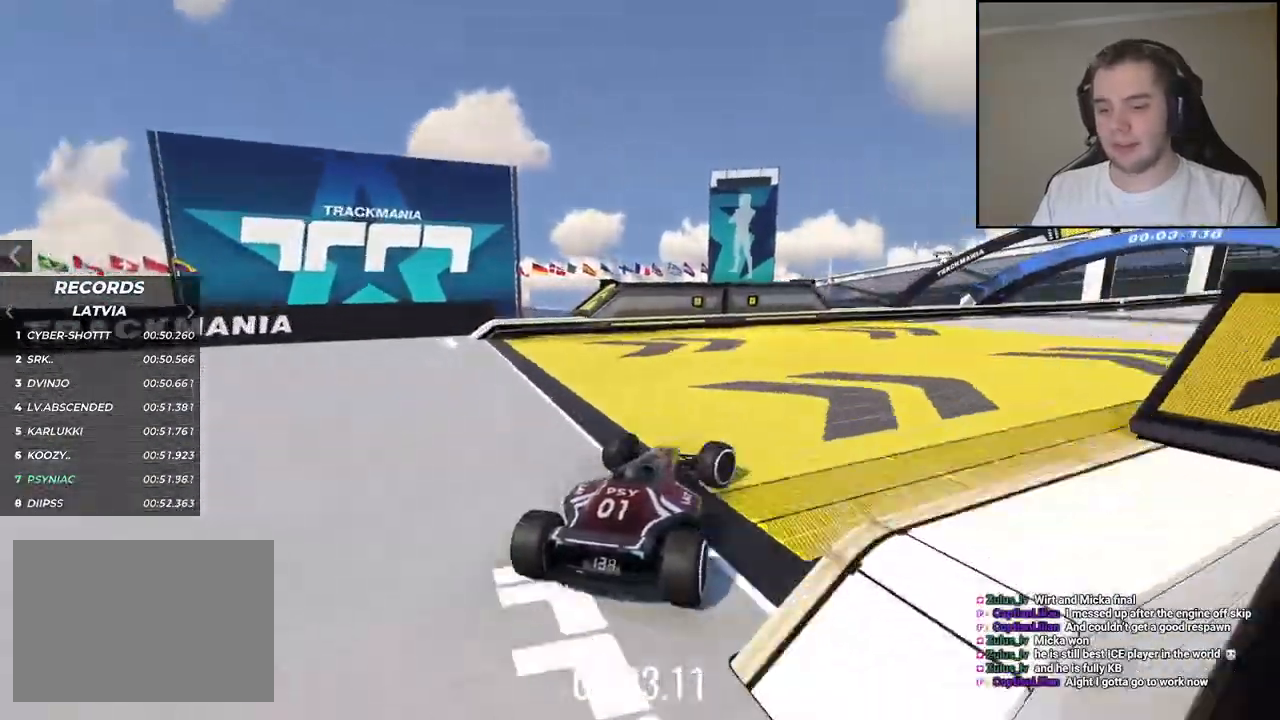
{"keys": ["right", "up"], "events": []}
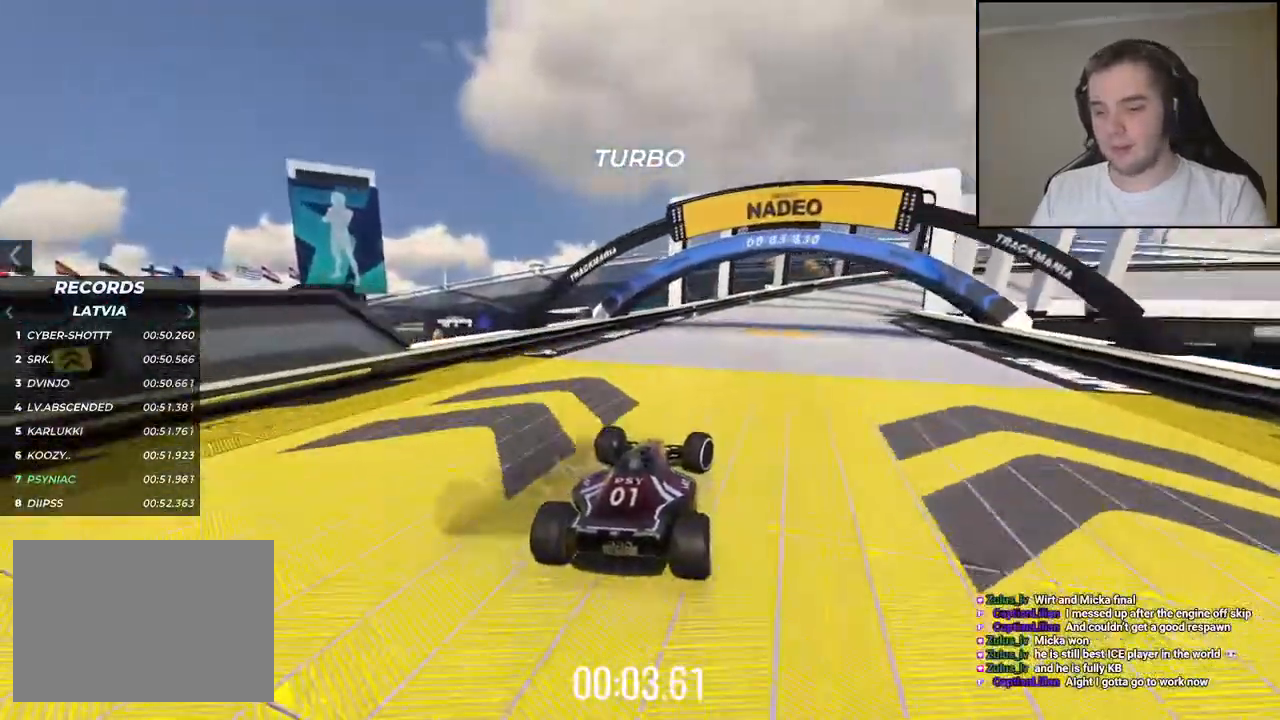
{"keys": ["down", "right", "up"], "events": [[317, "down", "down"]]}
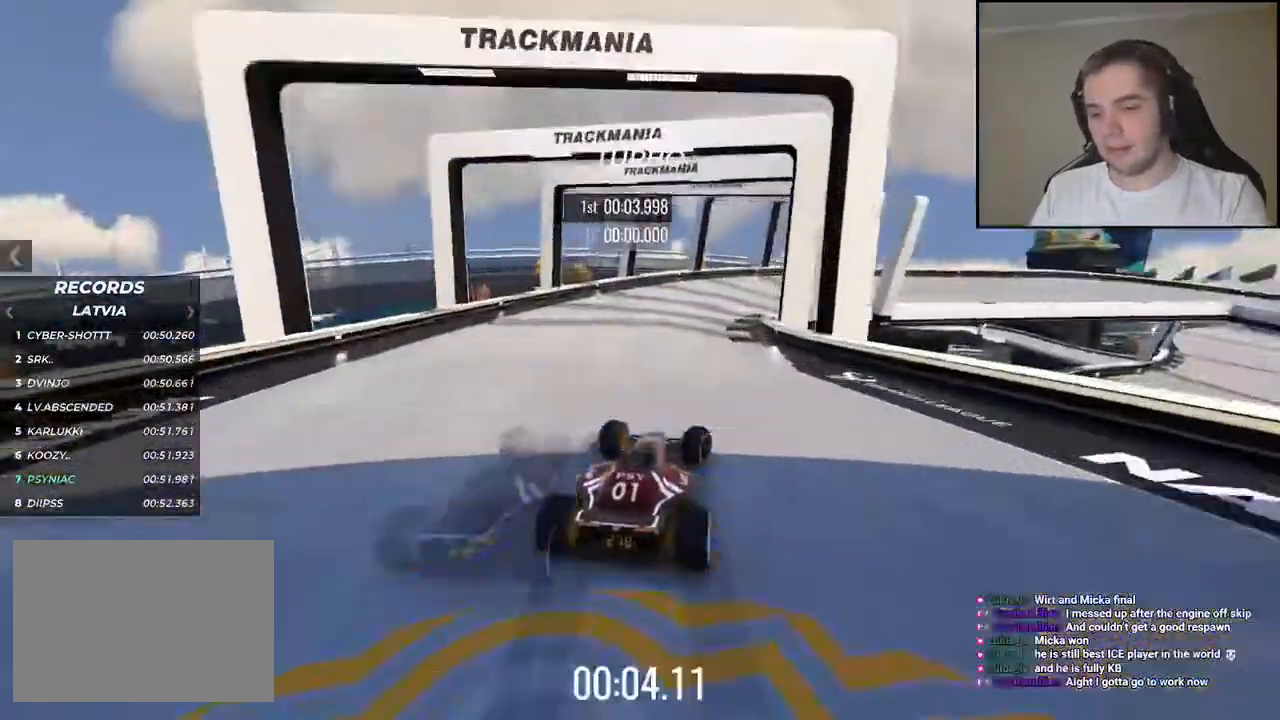
{"keys": ["right", "up"], "events": [[250, "down", "up"]]}
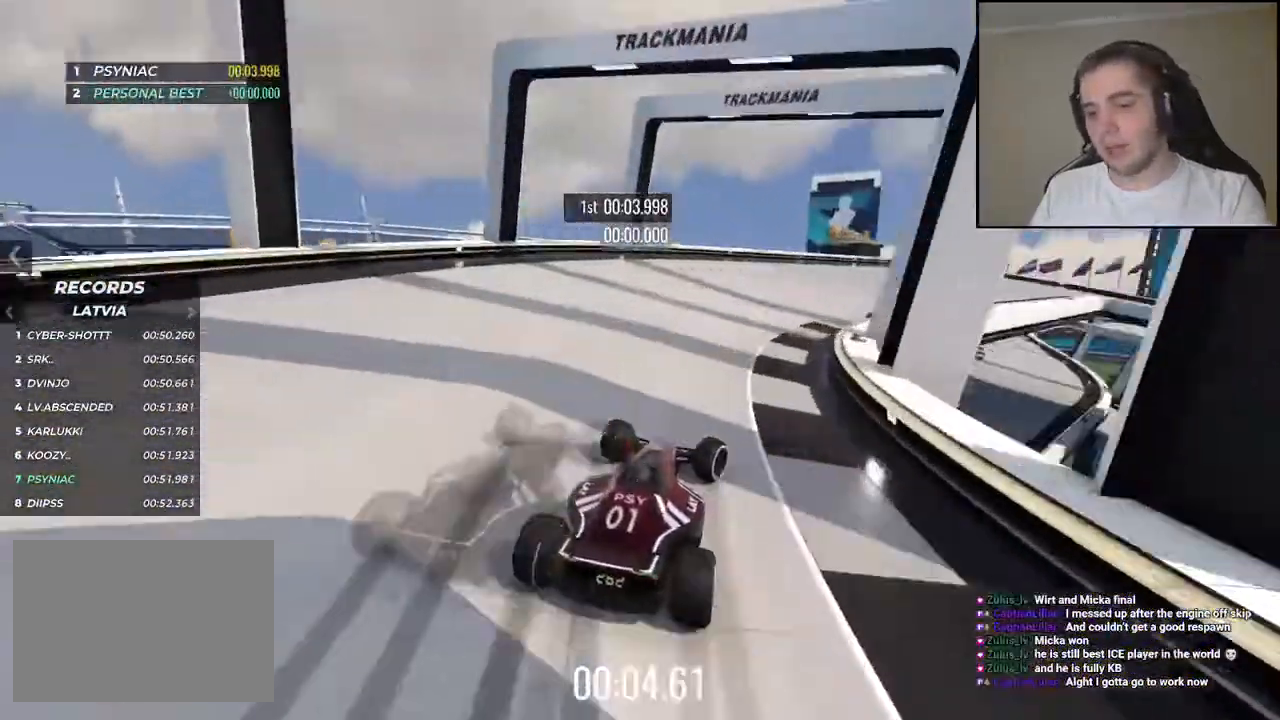
{"keys": ["right", "up"], "events": [[200, "right", "up"], [284, "right", "down"]]}
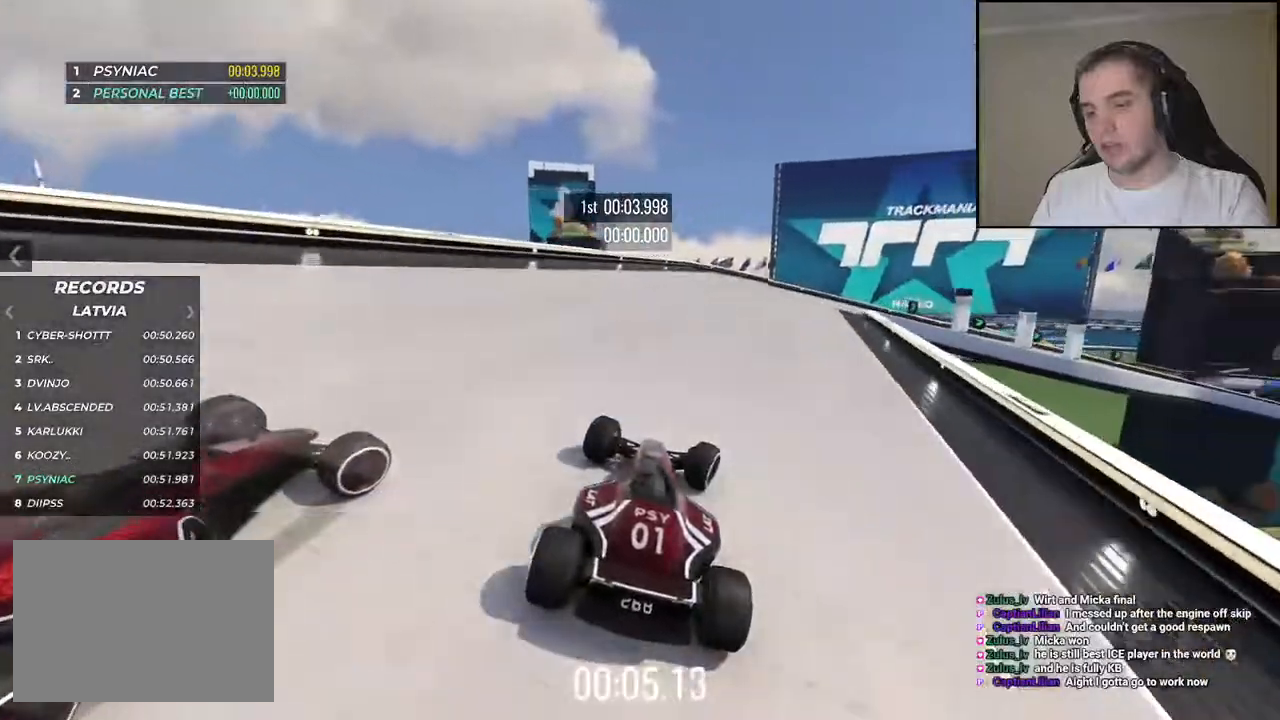
{"keys": ["right", "up"], "events": [[17, "right", "up"], [84, "right", "down"]]}
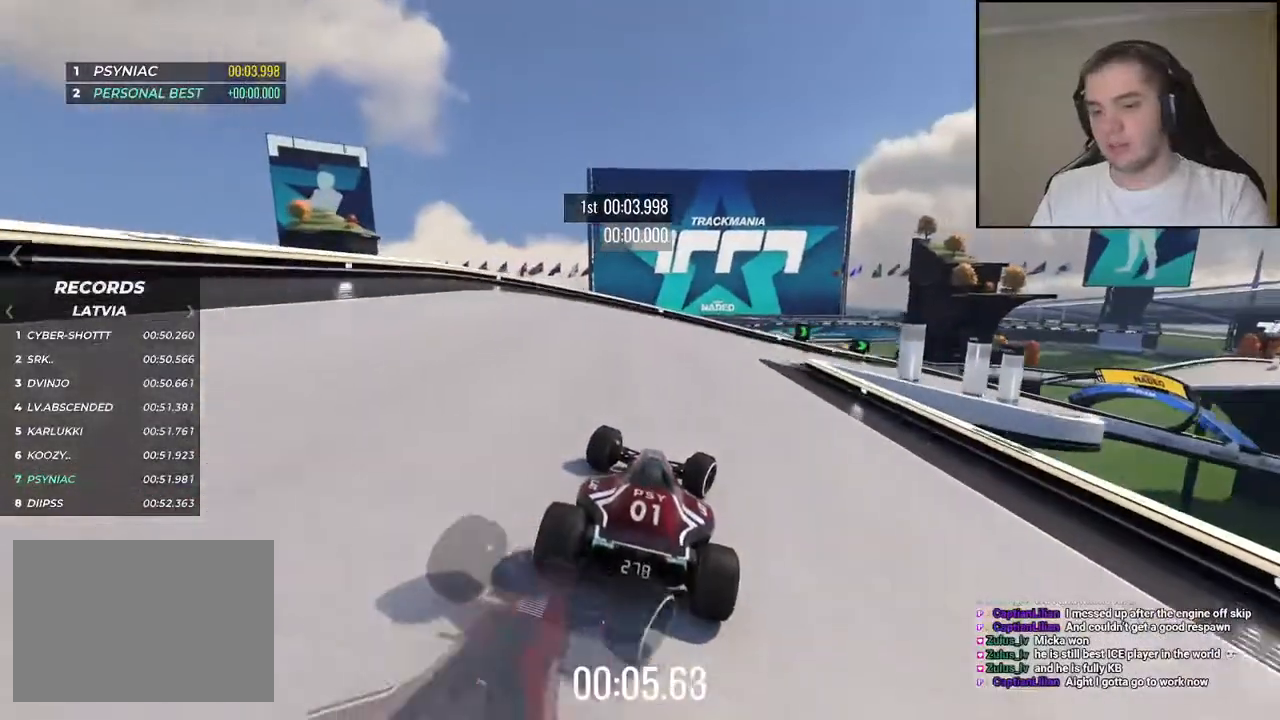
{"keys": []}
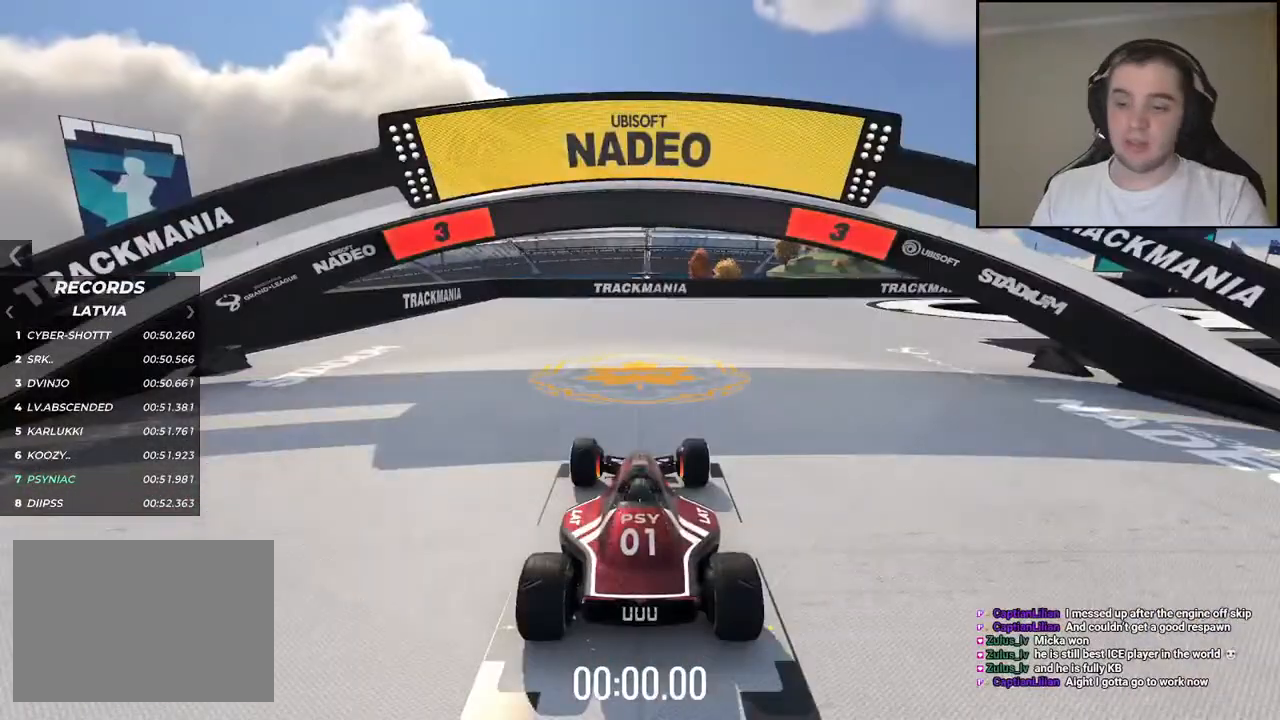
{"keys": [], "events": []}